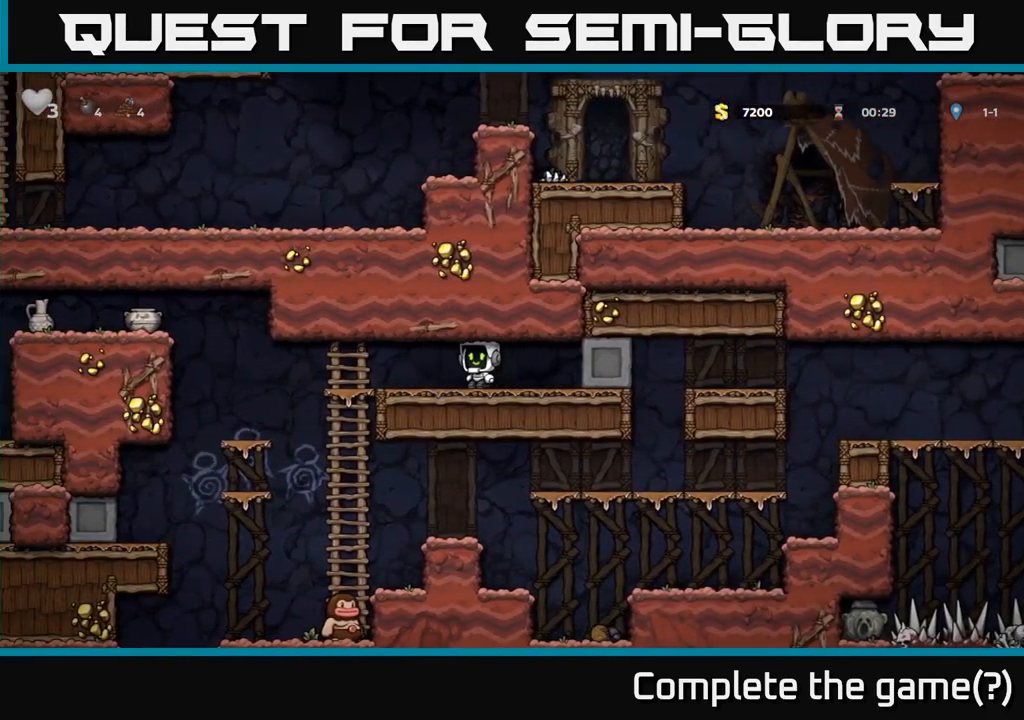
Gameplay with a controller (Xbox layout); each line is a JSON object with the inputs held at the frame after it. "events" lists button and stick changes between this image and that frame as [ms after this image, input, new state], when the widget could be followed in between.
{"buttons": [], "left_stick": "center", "right_stick": "center", "events": [[433, "left_stick", "center"]]}
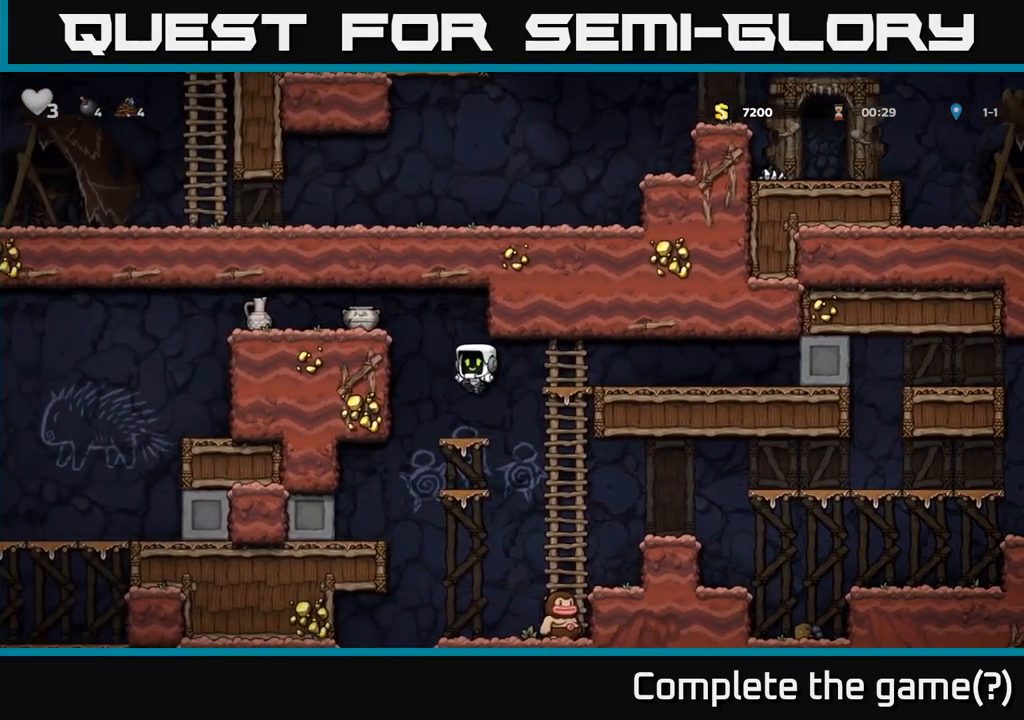
{"buttons": [], "left_stick": "left", "right_stick": "center", "events": [[133, "left_stick", "left"], [200, "A", "down"], [400, "A", "up"]]}
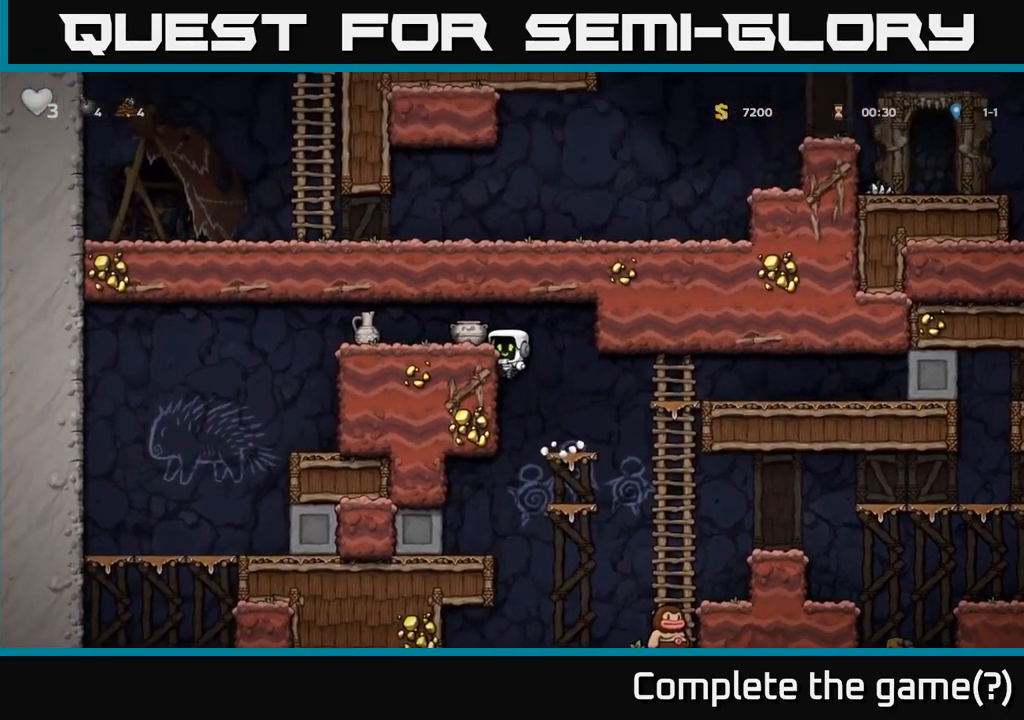
{"buttons": [], "left_stick": "down-left", "right_stick": "center", "events": [[83, "A", "down"], [200, "A", "up"], [250, "left_stick", "center"], [400, "left_stick", "down-left"]]}
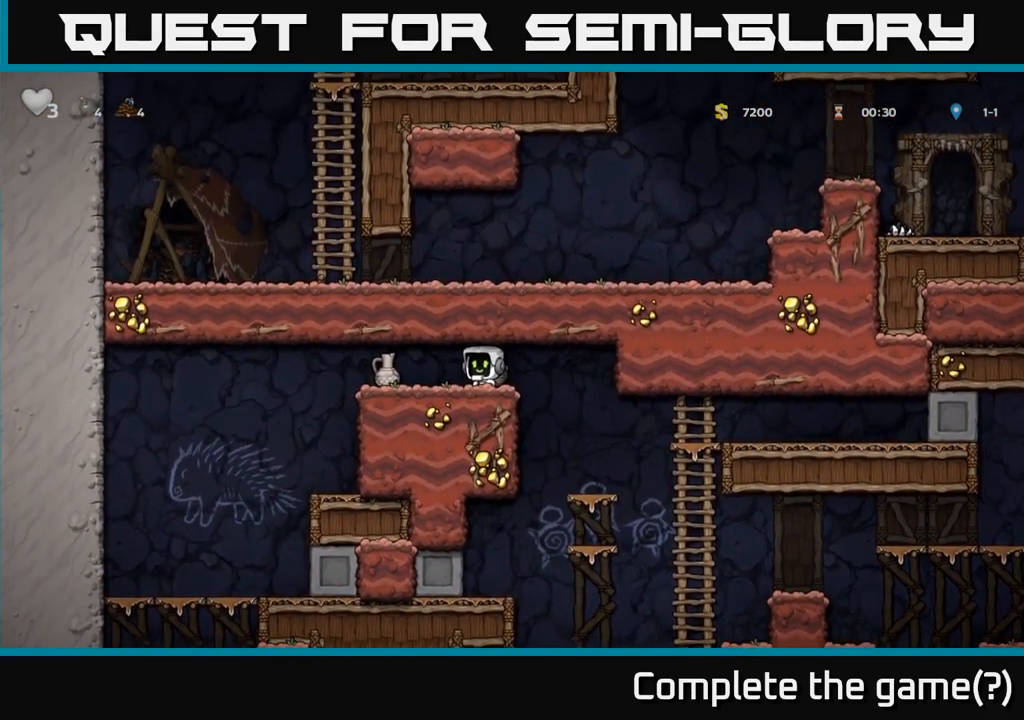
{"buttons": [], "left_stick": "center", "right_stick": "center", "events": [[33, "X", "down"], [166, "X", "up"], [166, "left_stick", "center"], [233, "left_stick", "left"], [283, "X", "down"], [316, "left_stick", "center"], [366, "X", "up"]]}
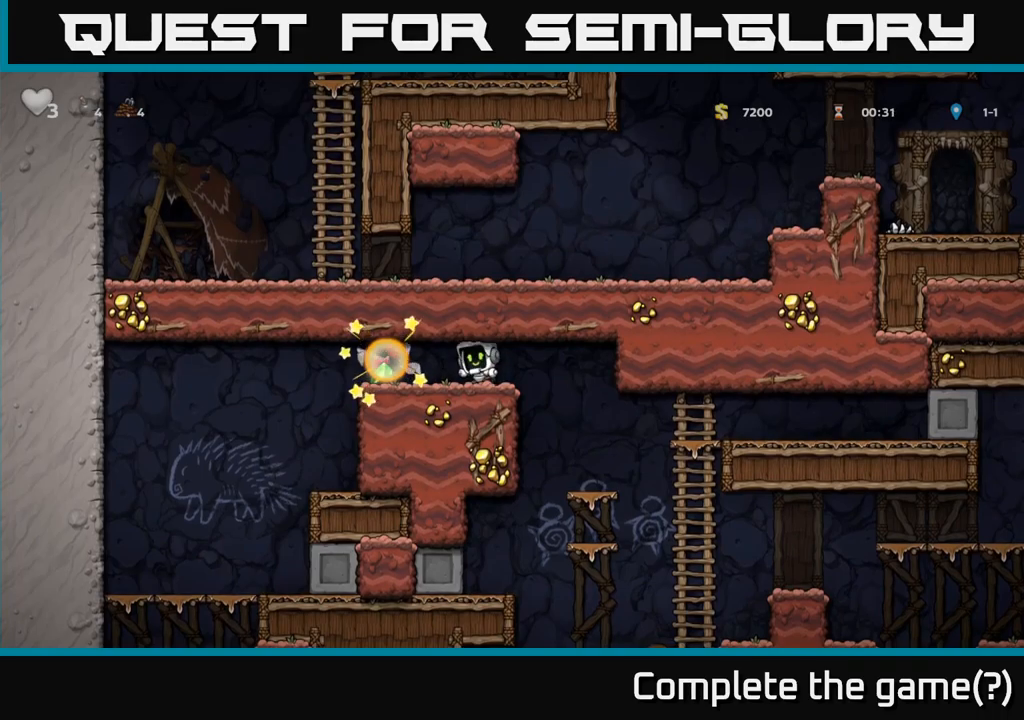
{"buttons": [], "left_stick": "left", "right_stick": "center", "events": [[417, "X", "down"], [467, "X", "up"], [467, "left_stick", "left"]]}